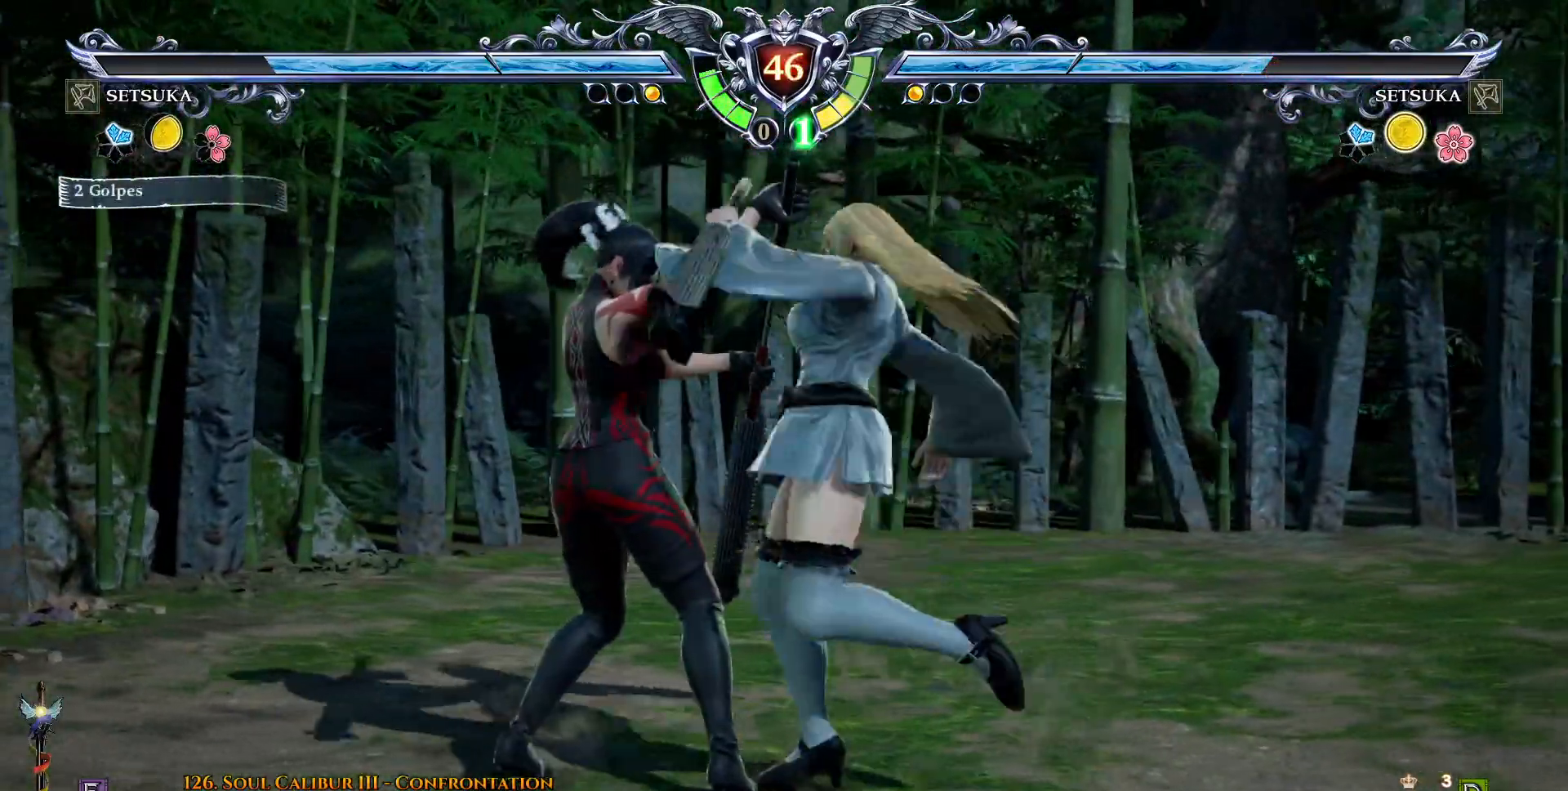
Gameplay with a controller (PlayStation layout); each line is a JSON object with the inputs held at the frame after it. "events" lists button and stick changes between this image and that frame as [ms after this image, input, new state], when the widget could be followed in between. Not read: L1 left_stick.
{"buttons": ["CROSS", "DPAD_DOWN"], "right_stick": "center", "events": [[350, "DPAD_LEFT", "down"], [417, "DPAD_LEFT", "up"], [433, "DPAD_DOWN", "down"]]}
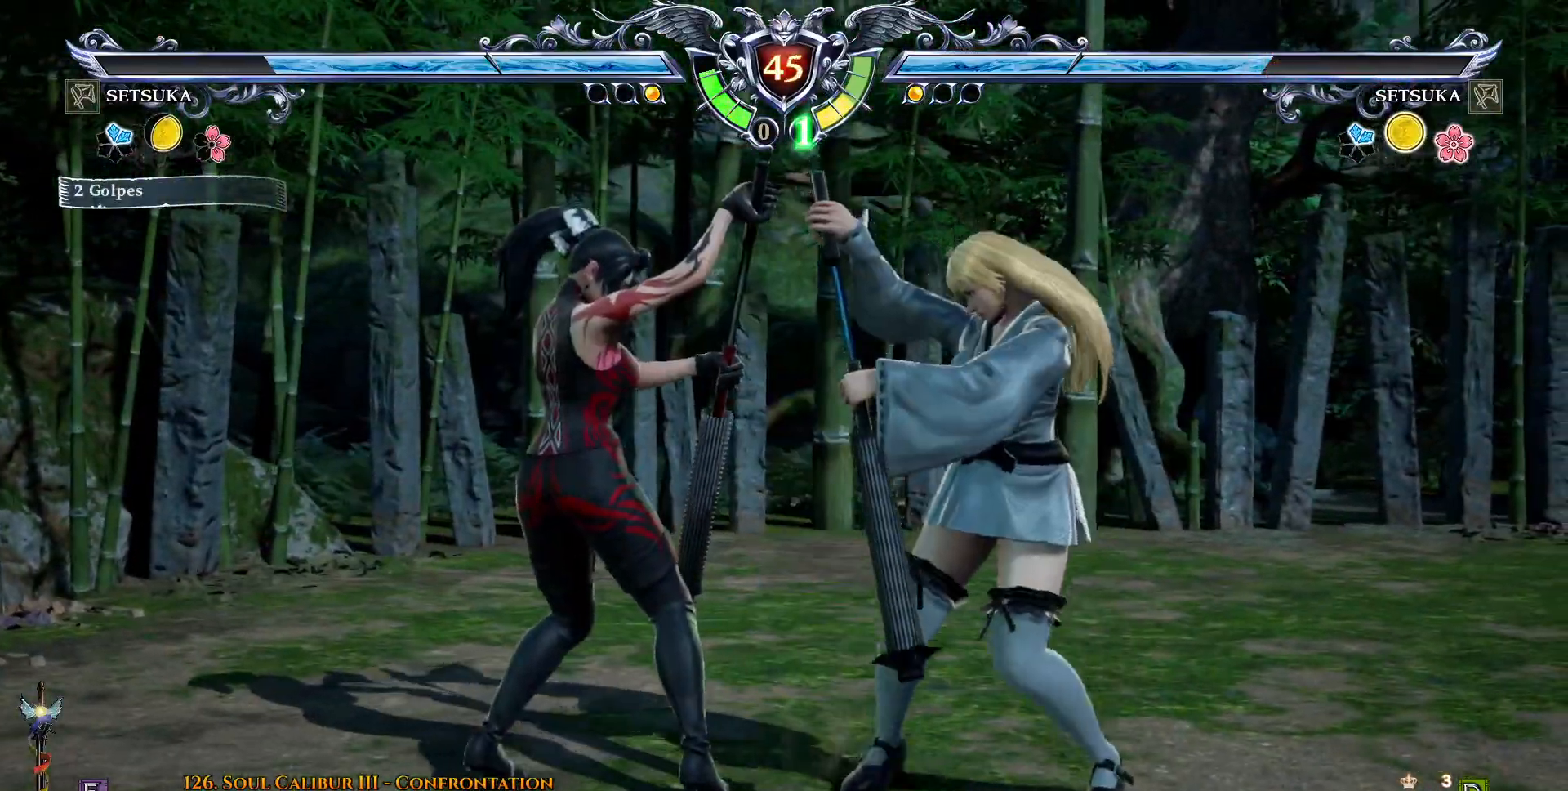
{"buttons": [], "right_stick": "center", "events": [[17, "DPAD_DOWN", "up"], [500, "CROSS", "up"]]}
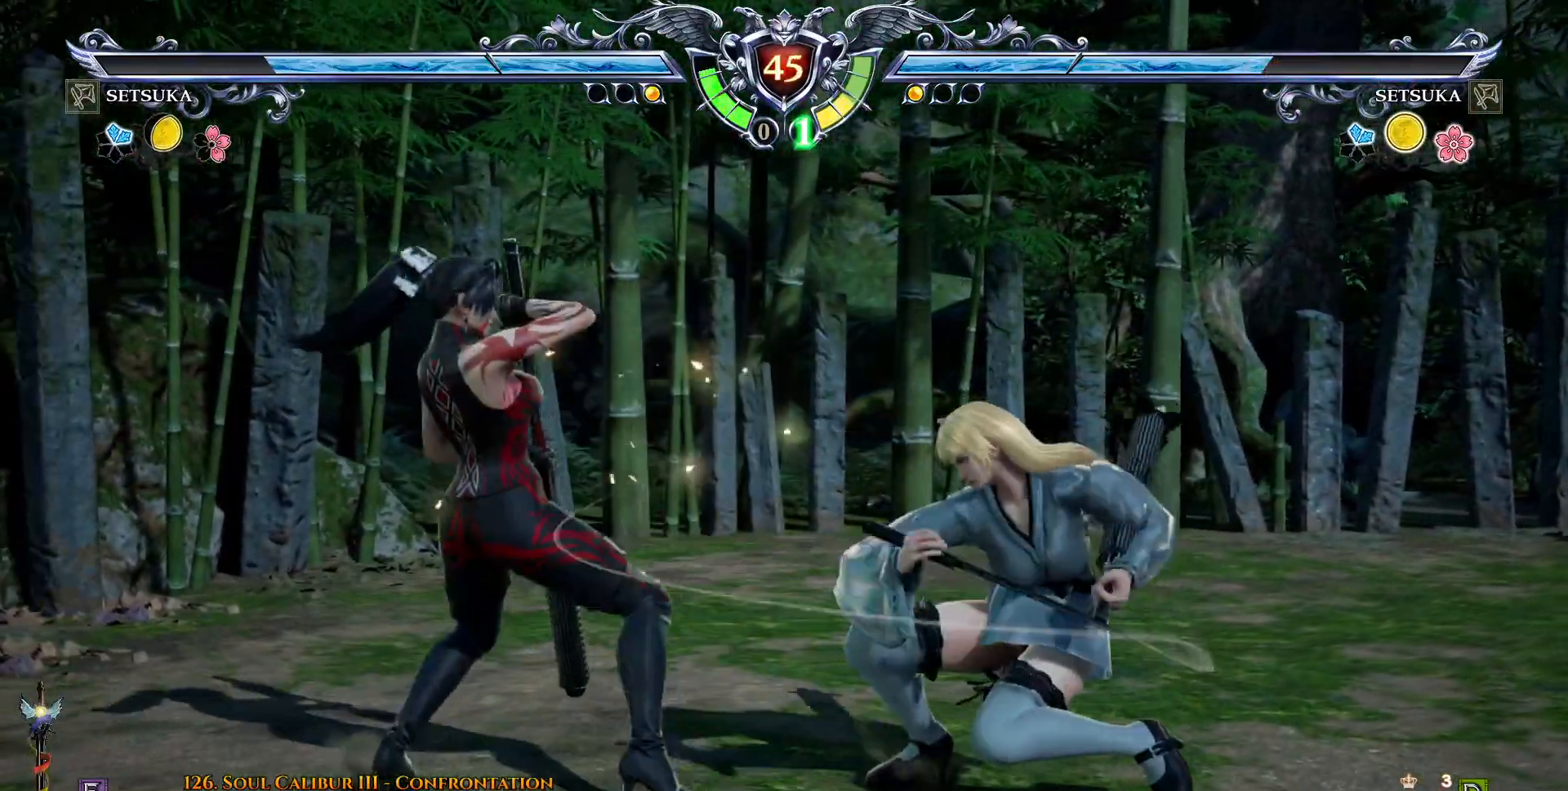
{"buttons": ["DPAD_LEFT"], "right_stick": "center", "events": [[50, "DPAD_LEFT", "down"], [67, "CIRCLE", "down"], [167, "CIRCLE", "up"], [233, "CROSS", "down"], [333, "CROSS", "up"]]}
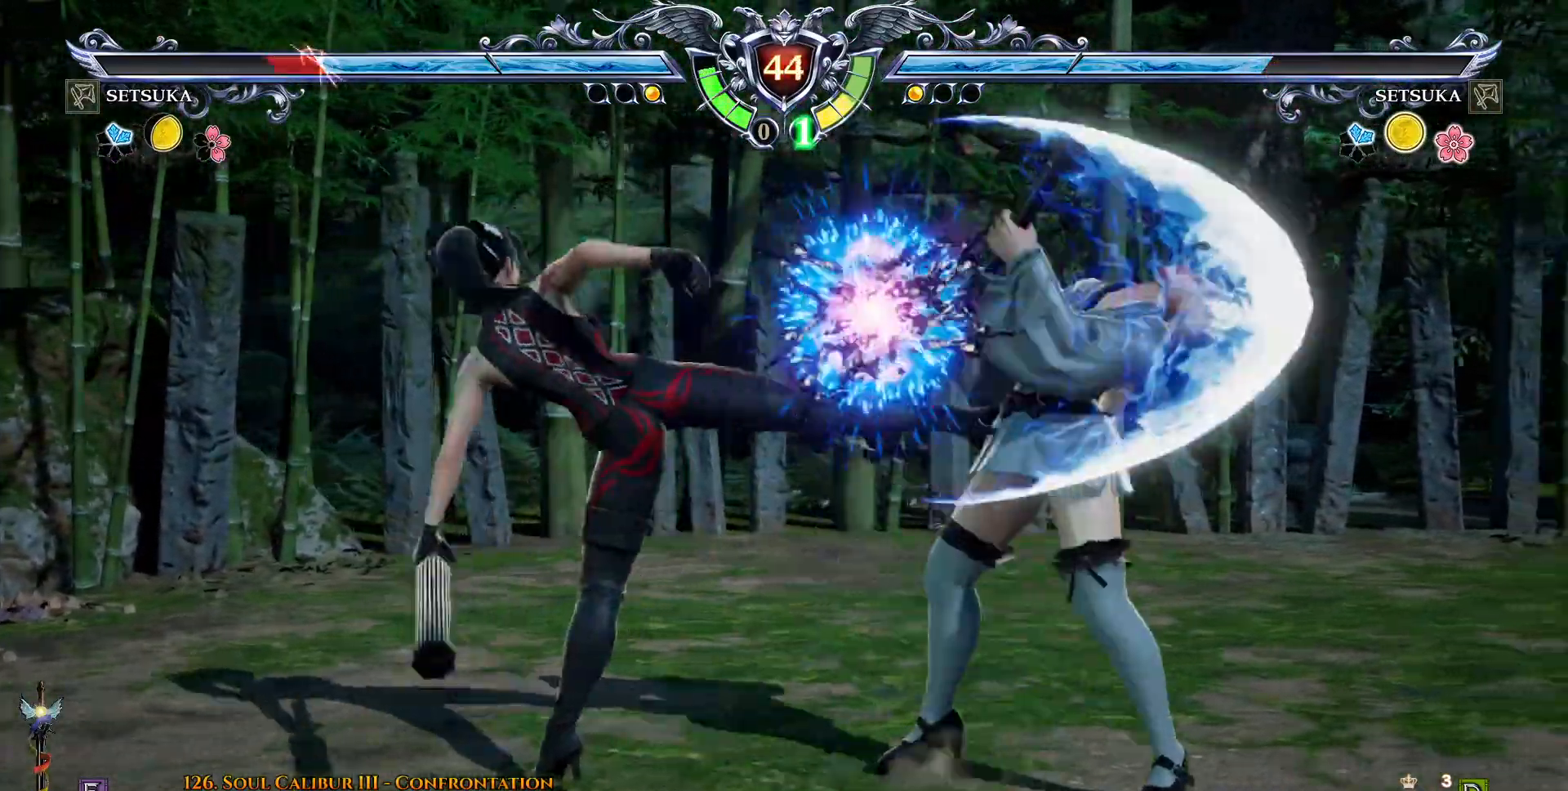
{"buttons": [], "right_stick": "center", "events": [[133, "DPAD_LEFT", "up"], [350, "DPAD_LEFT", "down"], [467, "DPAD_LEFT", "up"]]}
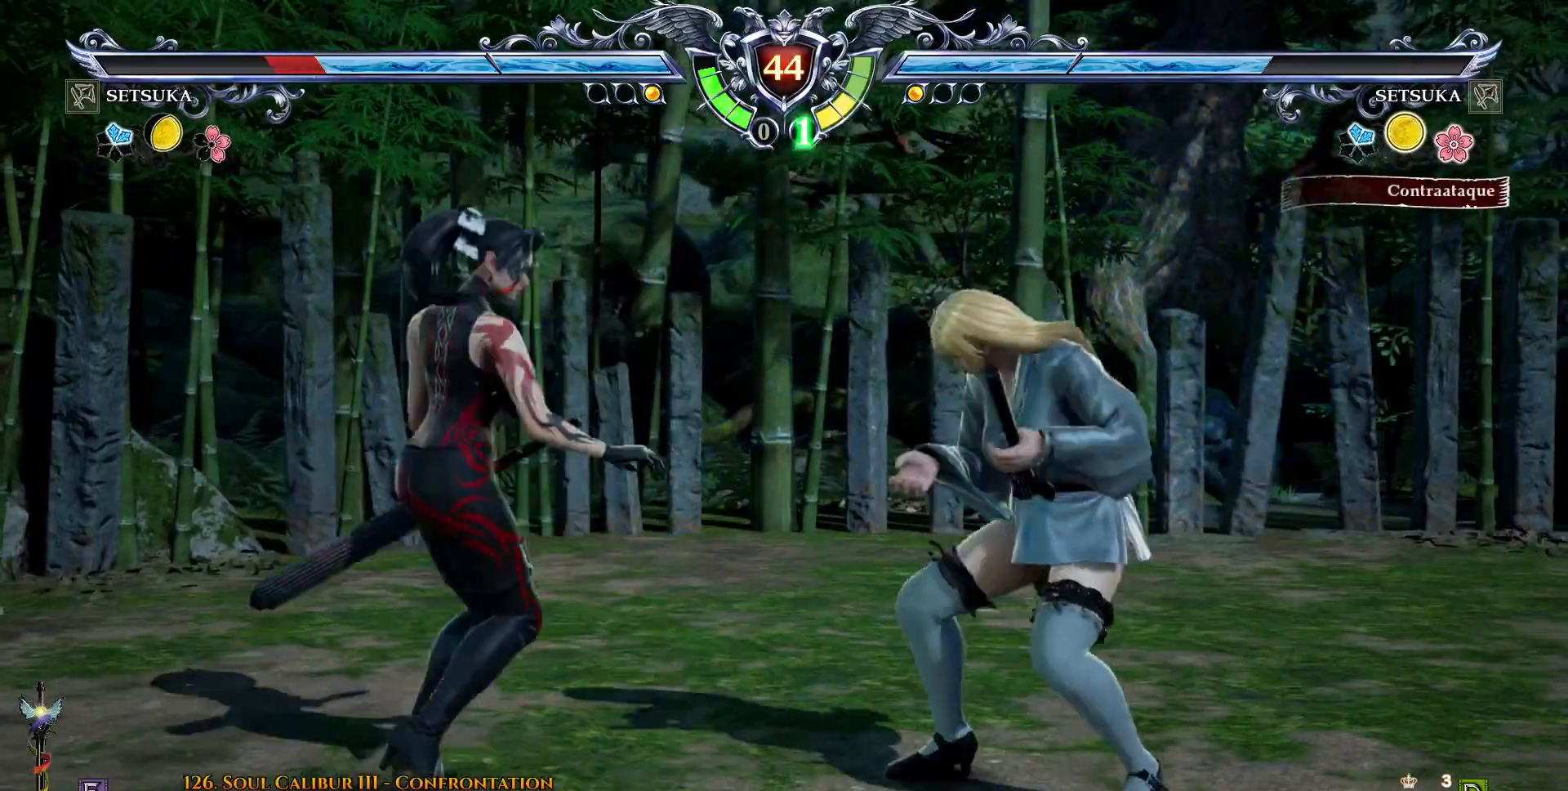
{"buttons": ["DPAD_LEFT"], "right_stick": "center", "events": [[50, "DPAD_UP", "down"], [100, "DPAD_UP", "up"], [217, "DPAD_LEFT", "down"], [267, "CIRCLE", "down"], [350, "CIRCLE", "up"], [433, "SQUARE", "down"], [500, "SQUARE", "up"]]}
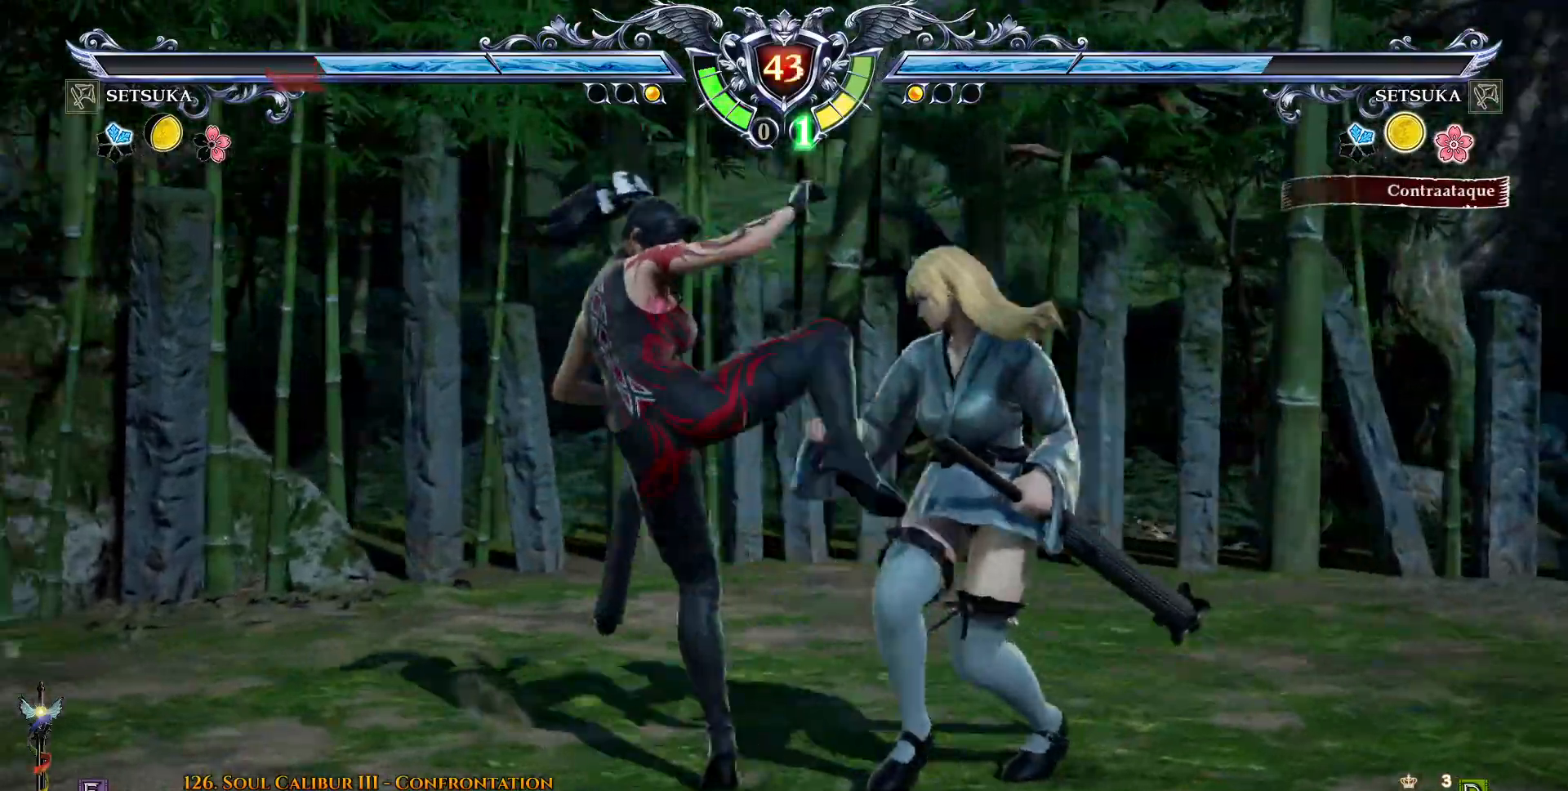
{"buttons": [], "right_stick": "center", "events": [[233, "DPAD_LEFT", "up"], [283, "DPAD_LEFT", "down"], [383, "DPAD_LEFT", "up"]]}
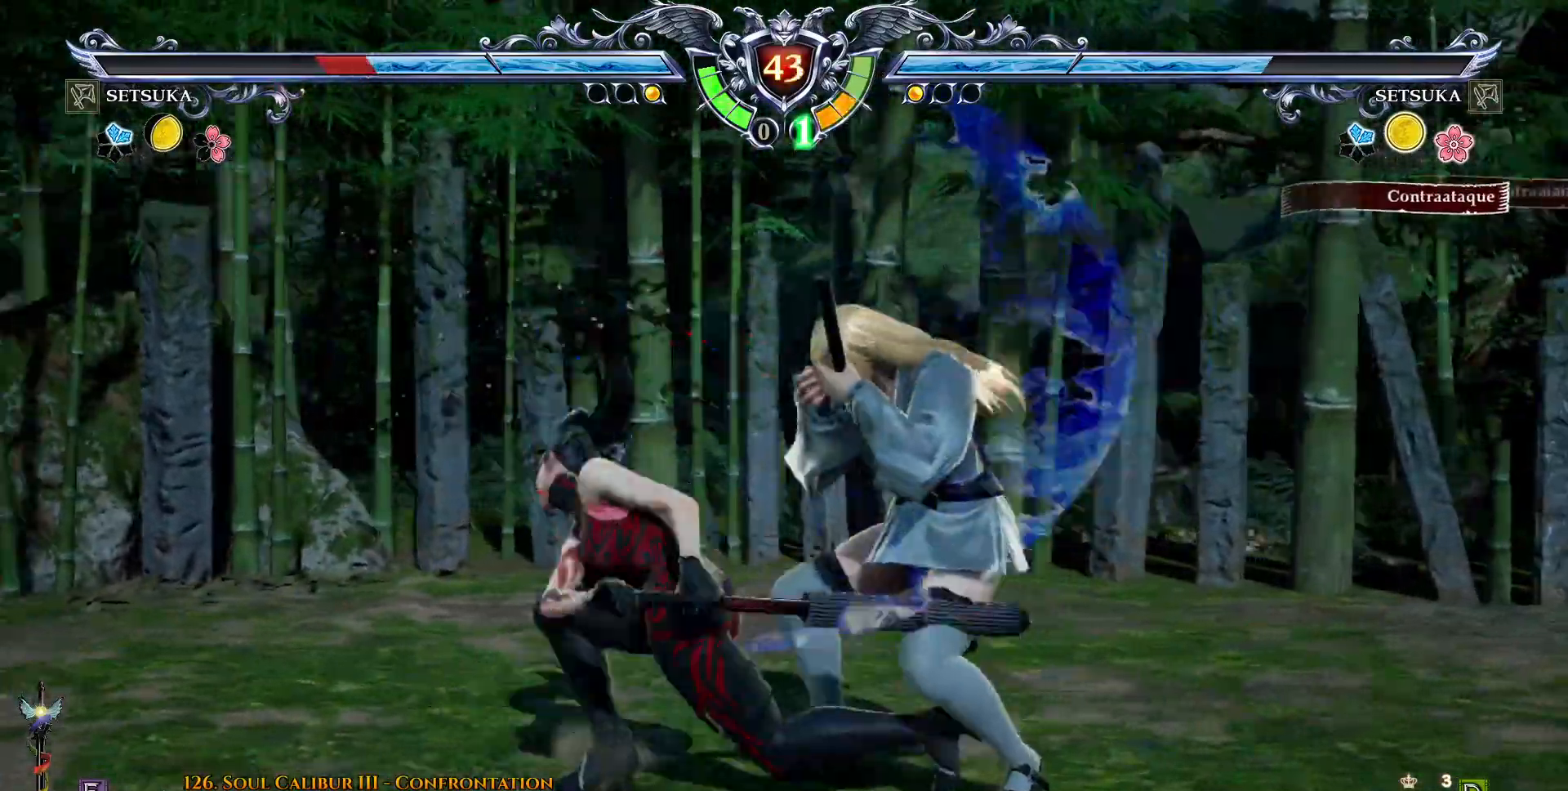
{"buttons": [], "right_stick": "center", "events": [[150, "DPAD_LEFT", "down"], [200, "DPAD_LEFT", "up"], [383, "TRIANGLE", "down"], [450, "TRIANGLE", "up"]]}
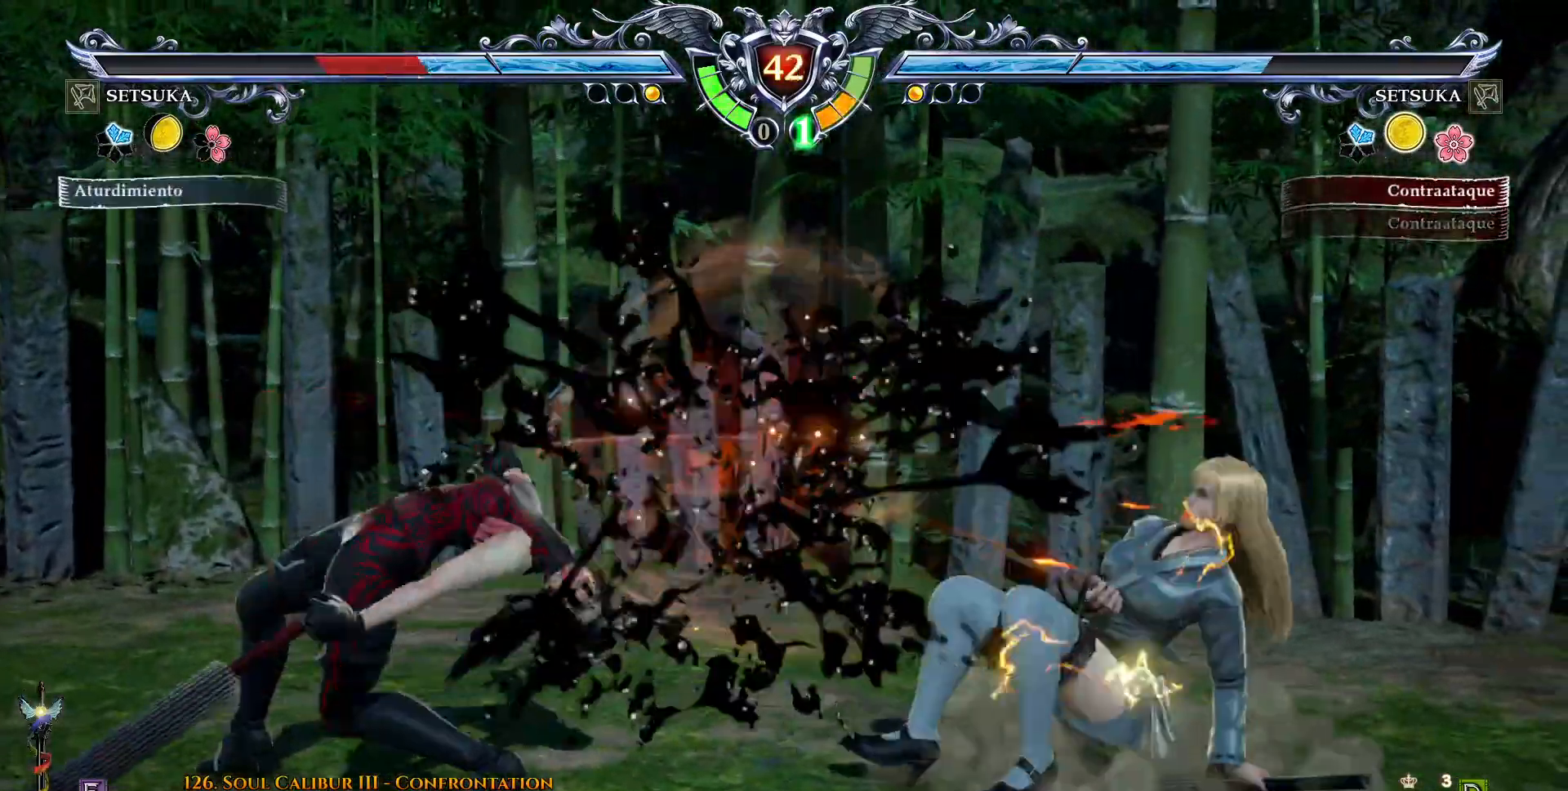
{"buttons": [], "right_stick": "center", "events": [[33, "TRIANGLE", "down"], [117, "TRIANGLE", "up"], [183, "TRIANGLE", "down"], [267, "TRIANGLE", "up"]]}
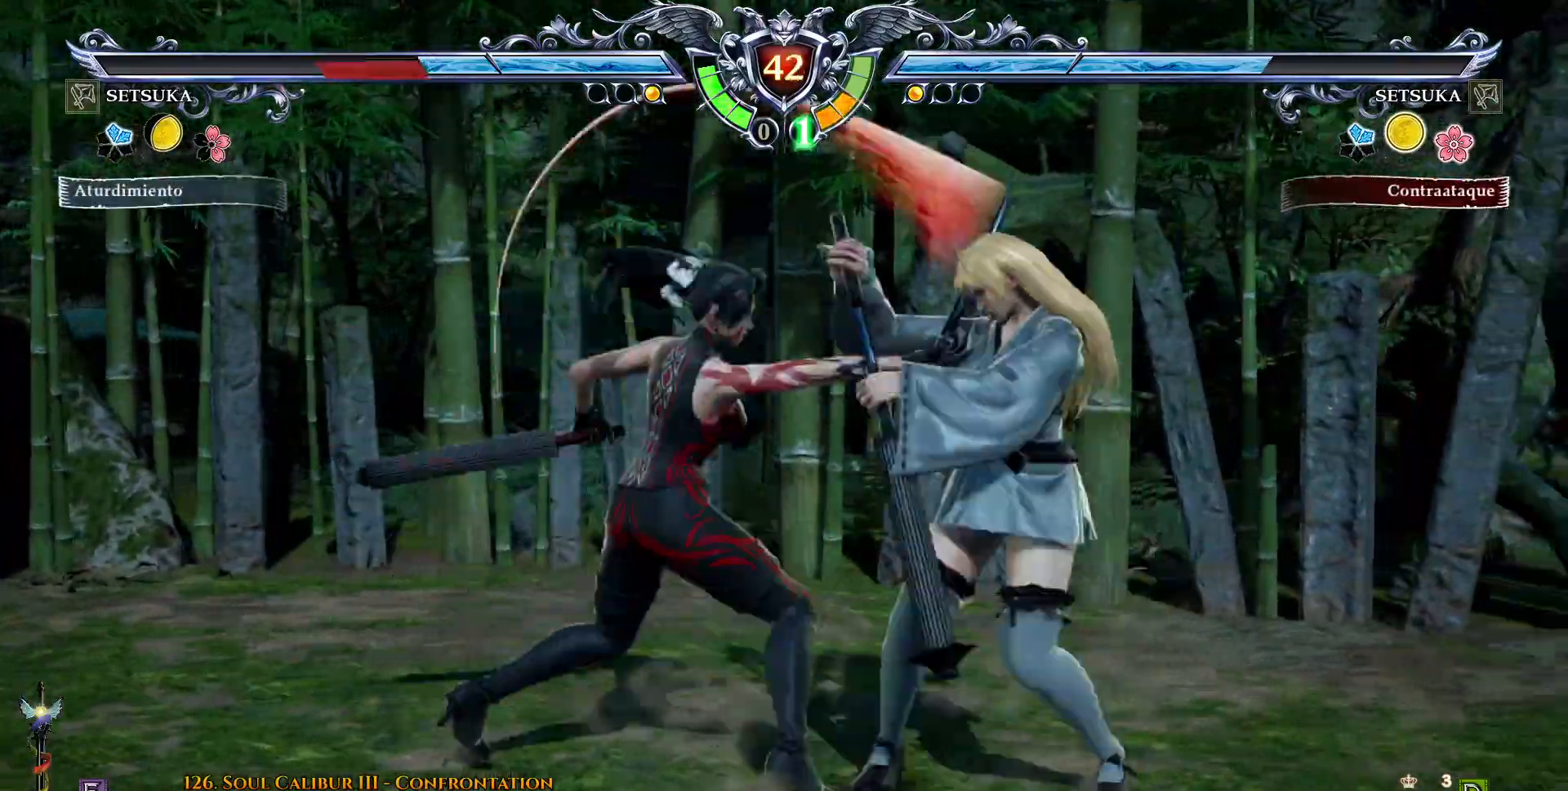
{"buttons": ["CIRCLE", "DPAD_DOWN", "DPAD_RIGHT"], "right_stick": "center", "events": [[367, "DPAD_DOWN", "down"], [367, "DPAD_RIGHT", "down"], [400, "CIRCLE", "down"]]}
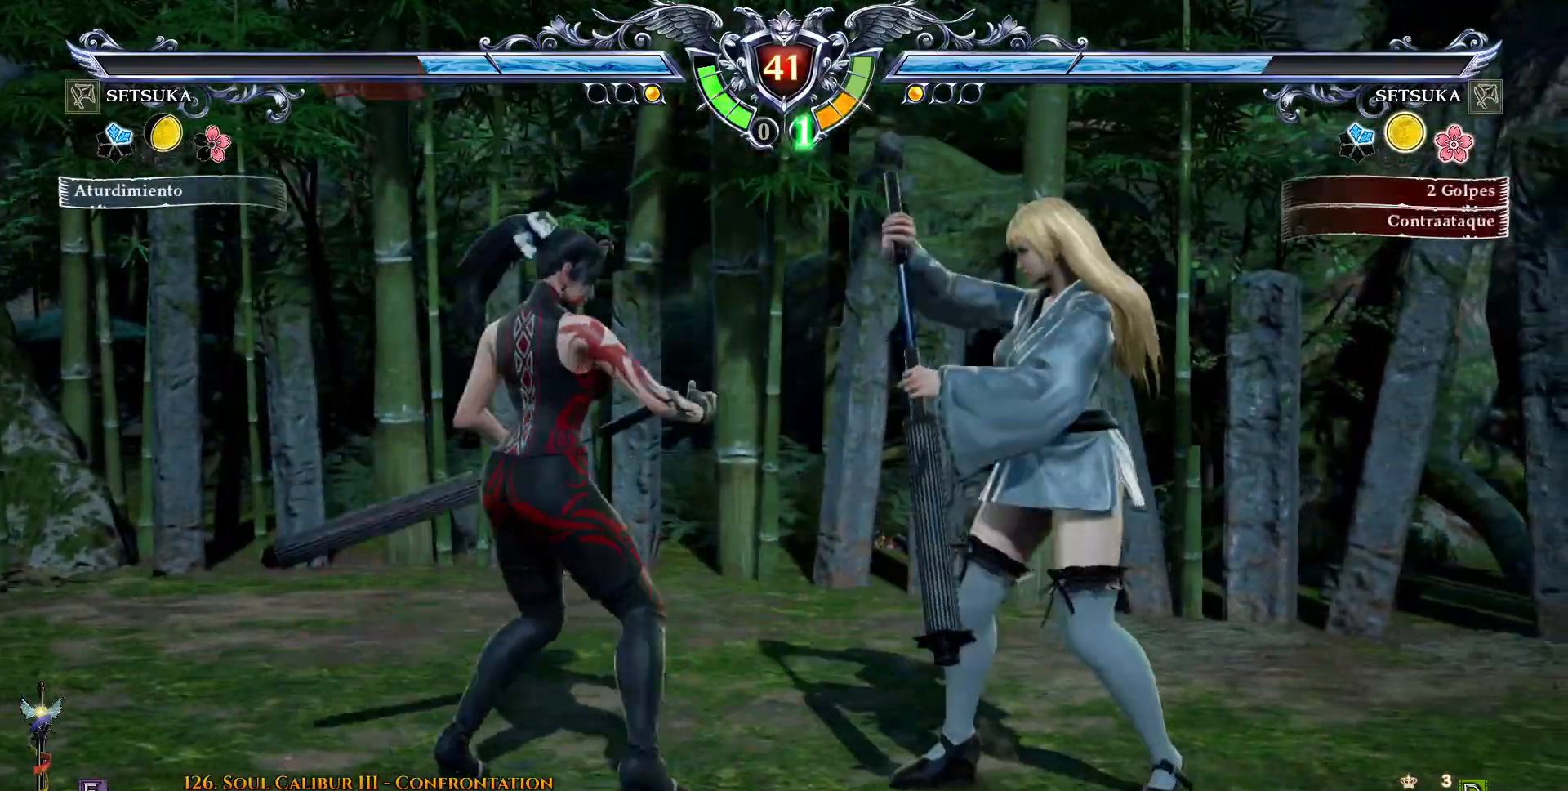
{"buttons": ["DPAD_RIGHT"], "right_stick": "center", "events": [[17, "CIRCLE", "up"], [67, "DPAD_DOWN", "up"]]}
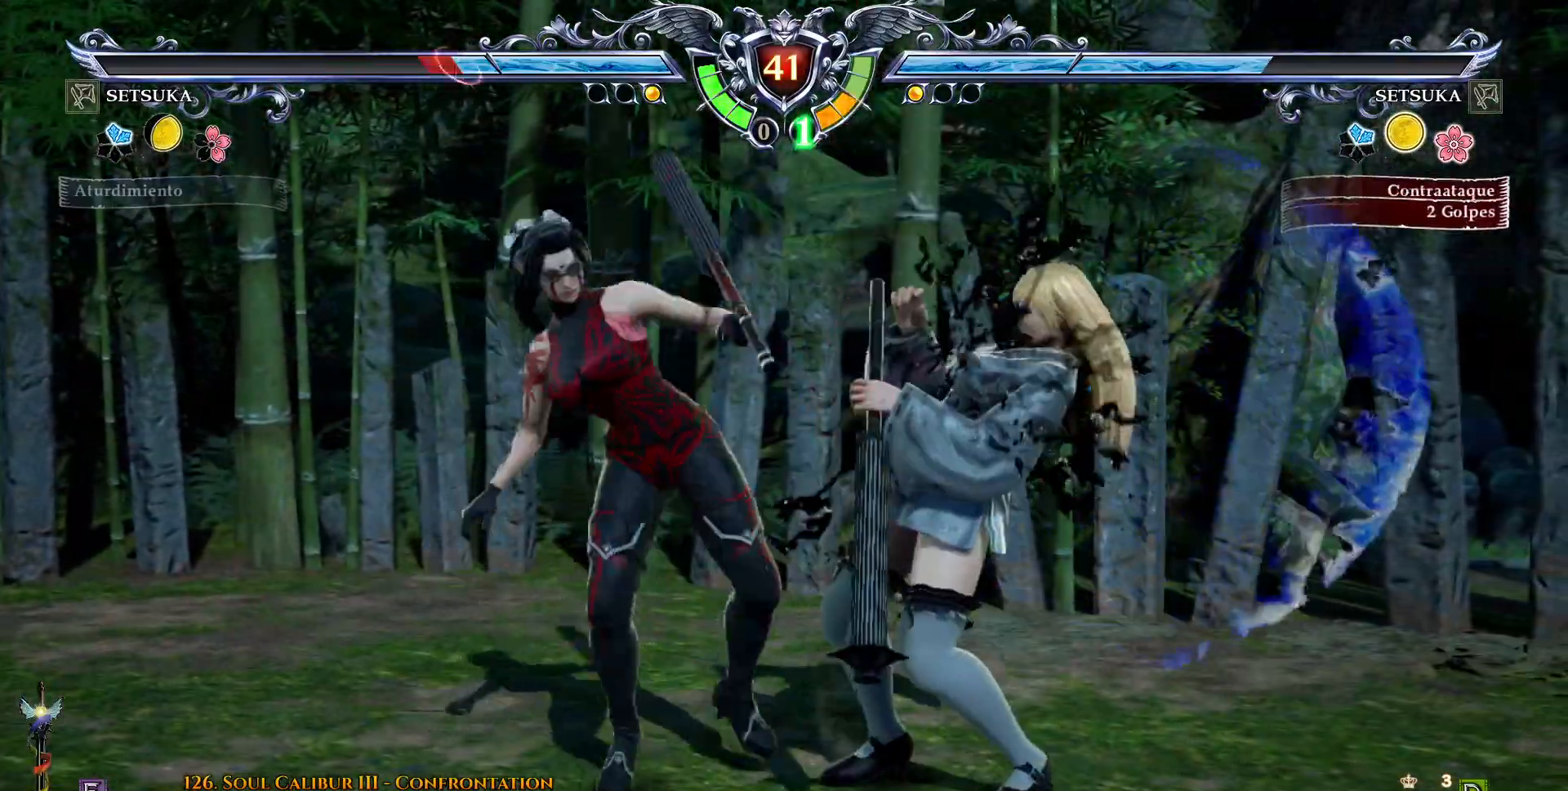
{"buttons": ["CROSS", "DPAD_RIGHT"], "right_stick": "center", "events": [[500, "CROSS", "down"]]}
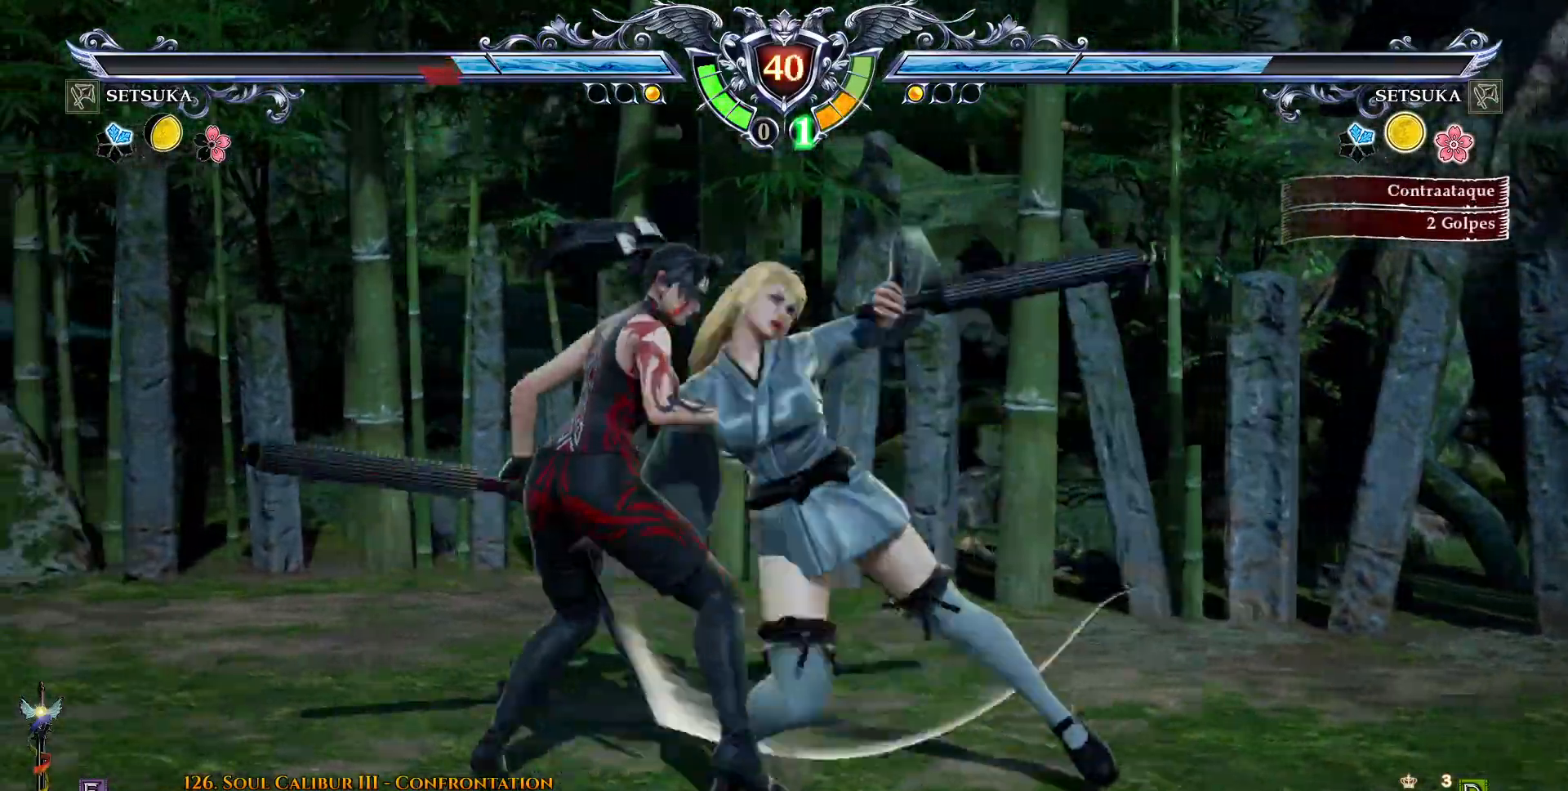
{"buttons": ["CROSS"], "right_stick": "center", "events": [[483, "DPAD_RIGHT", "up"]]}
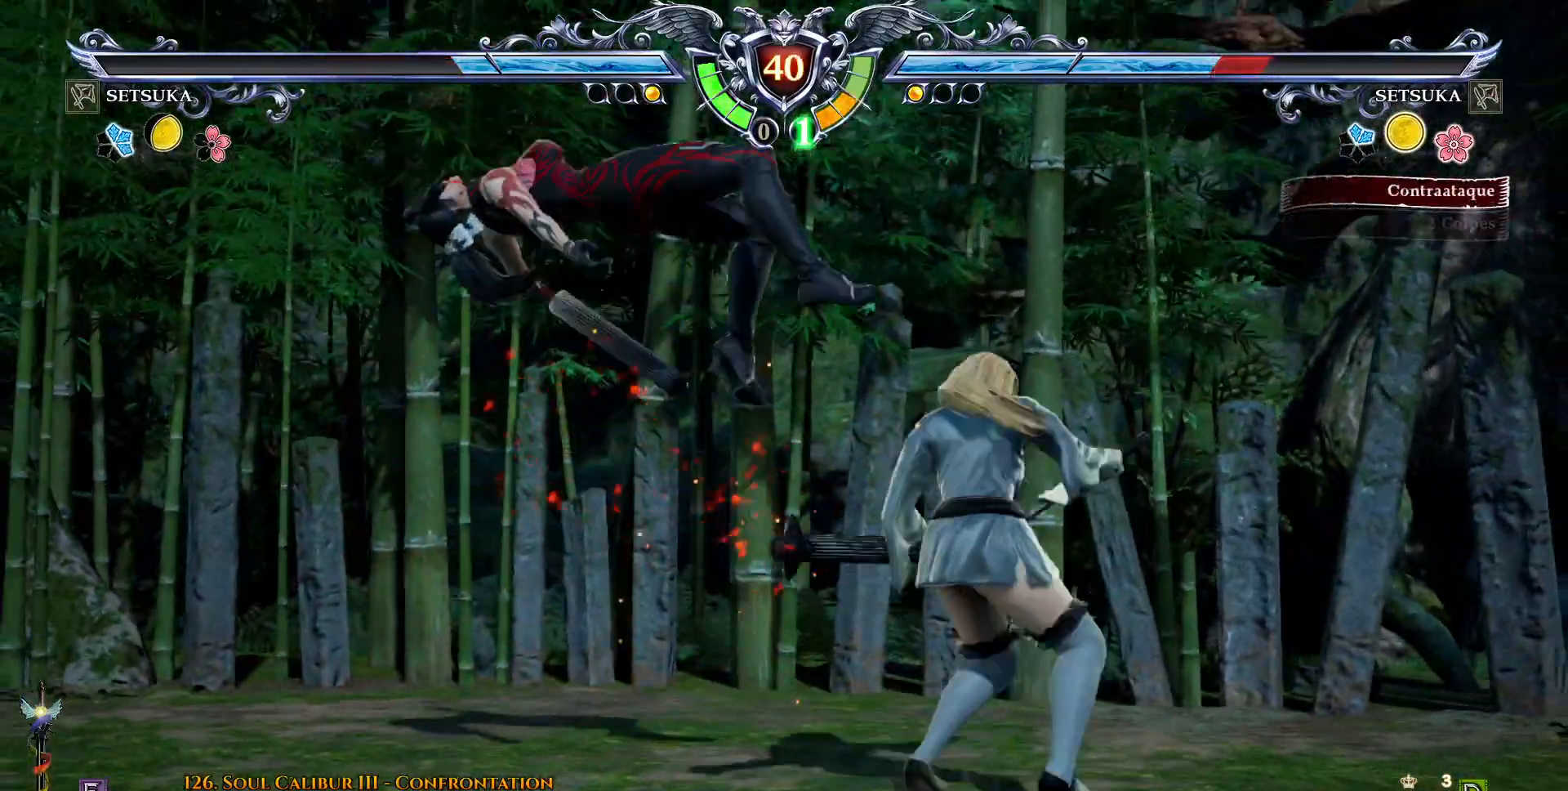
{"buttons": ["CROSS"], "right_stick": "center", "events": [[33, "CROSS", "up"], [83, "DPAD_LEFT", "down"], [117, "CROSS", "down"], [250, "CROSS", "up"], [250, "DPAD_UP", "down"], [300, "CROSS", "down"], [383, "DPAD_UP", "up"], [450, "DPAD_LEFT", "up"]]}
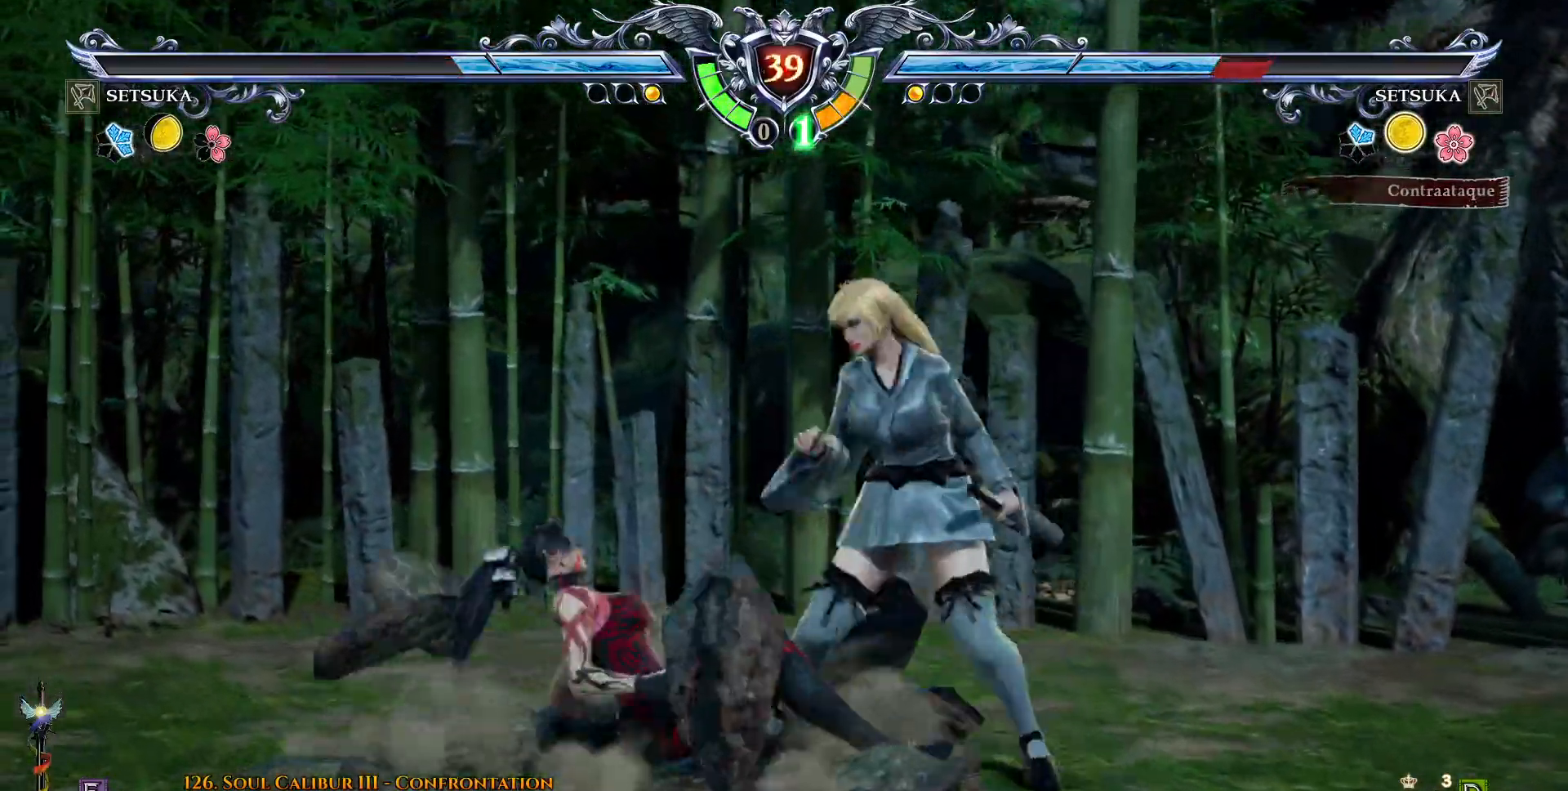
{"buttons": ["CROSS"], "right_stick": "center", "events": [[133, "DPAD_DOWN", "down"], [267, "DPAD_DOWN", "up"]]}
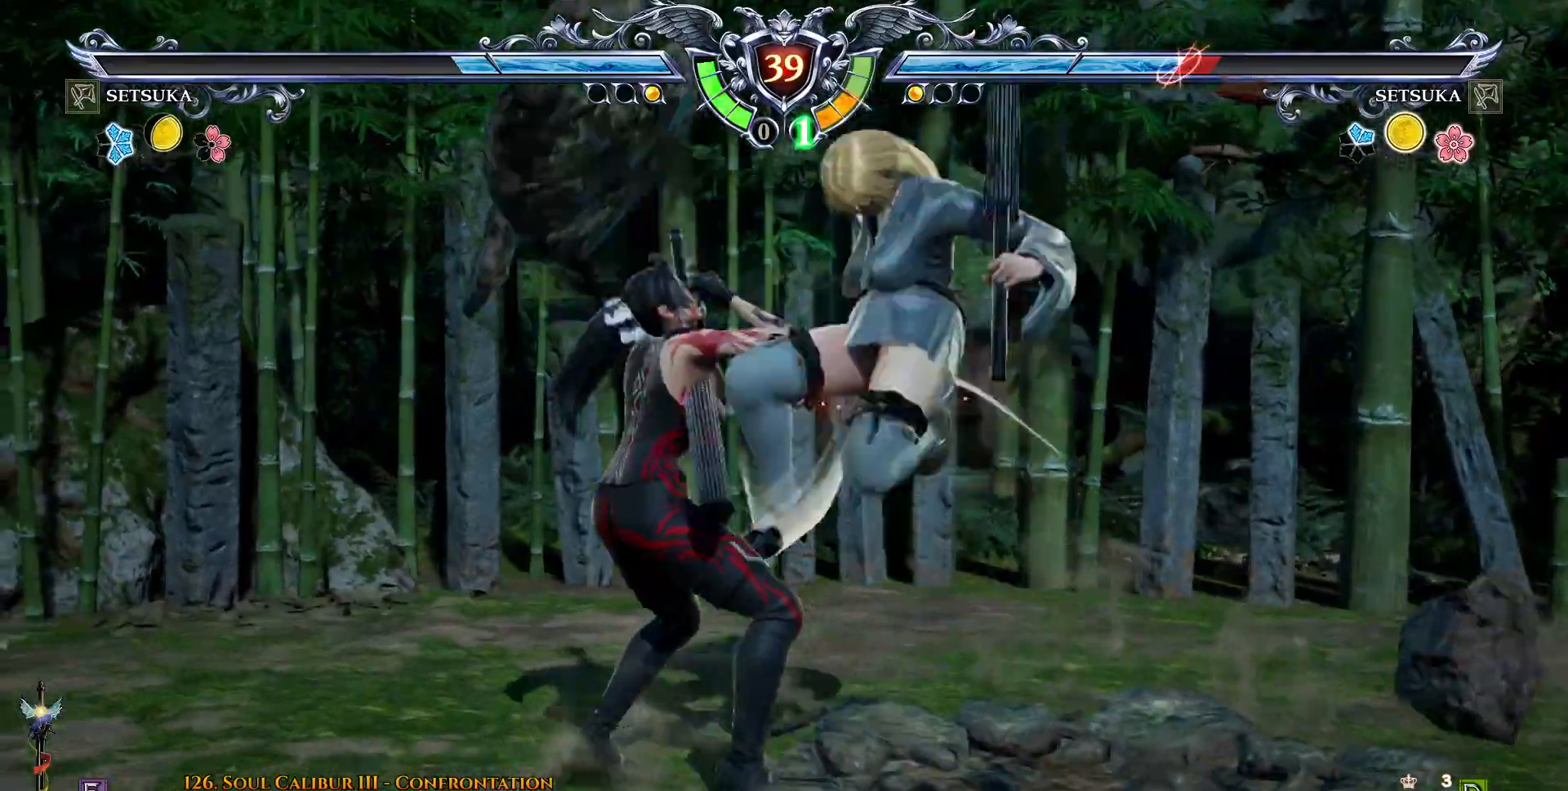
{"buttons": ["DPAD_RIGHT"], "right_stick": "center", "events": [[283, "CROSS", "up"], [500, "DPAD_RIGHT", "down"]]}
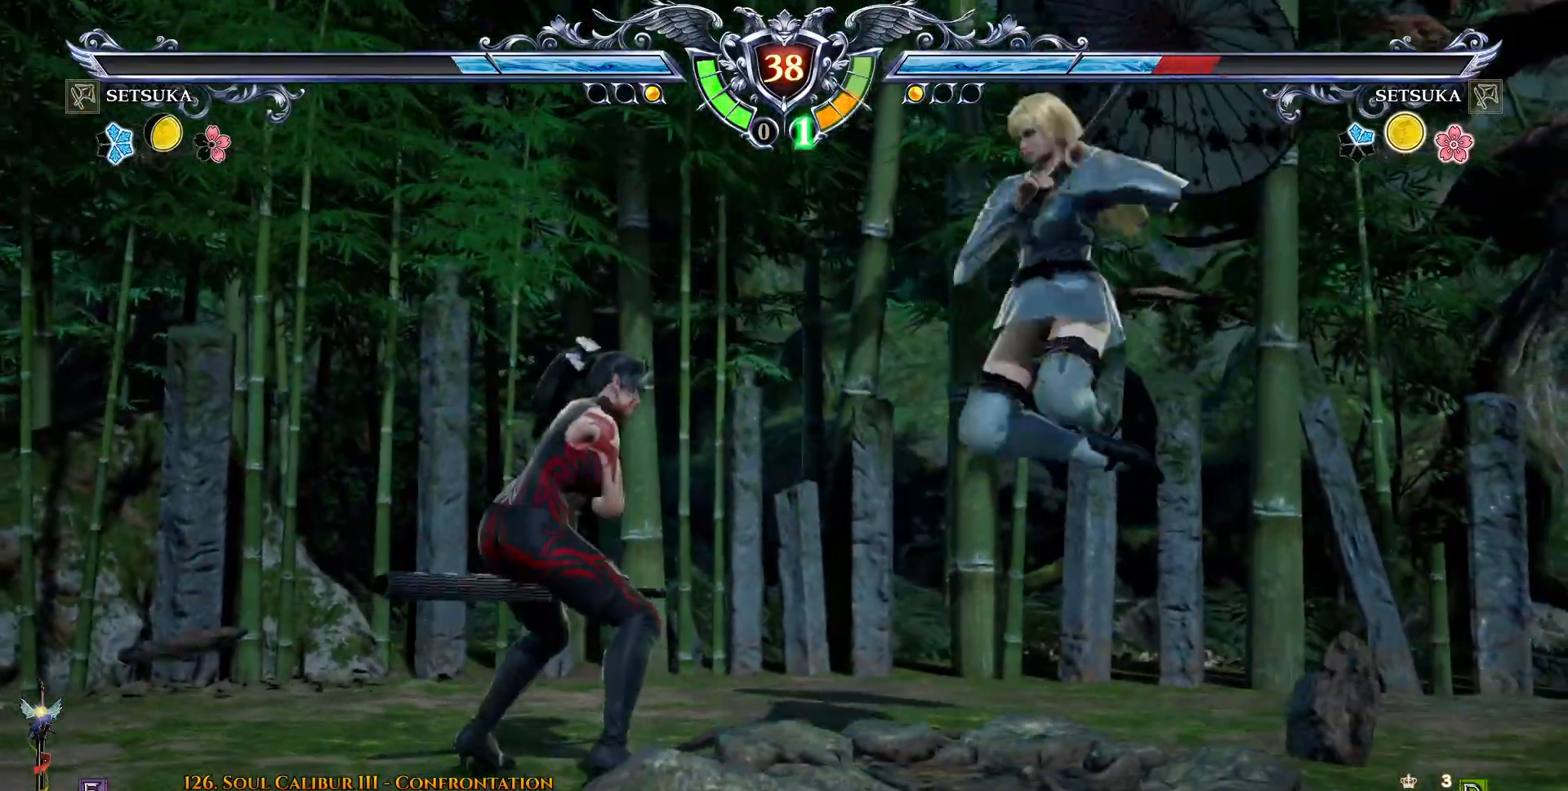
{"buttons": ["CROSS"], "right_stick": "center", "events": [[33, "CROSS", "down"], [117, "DPAD_RIGHT", "up"]]}
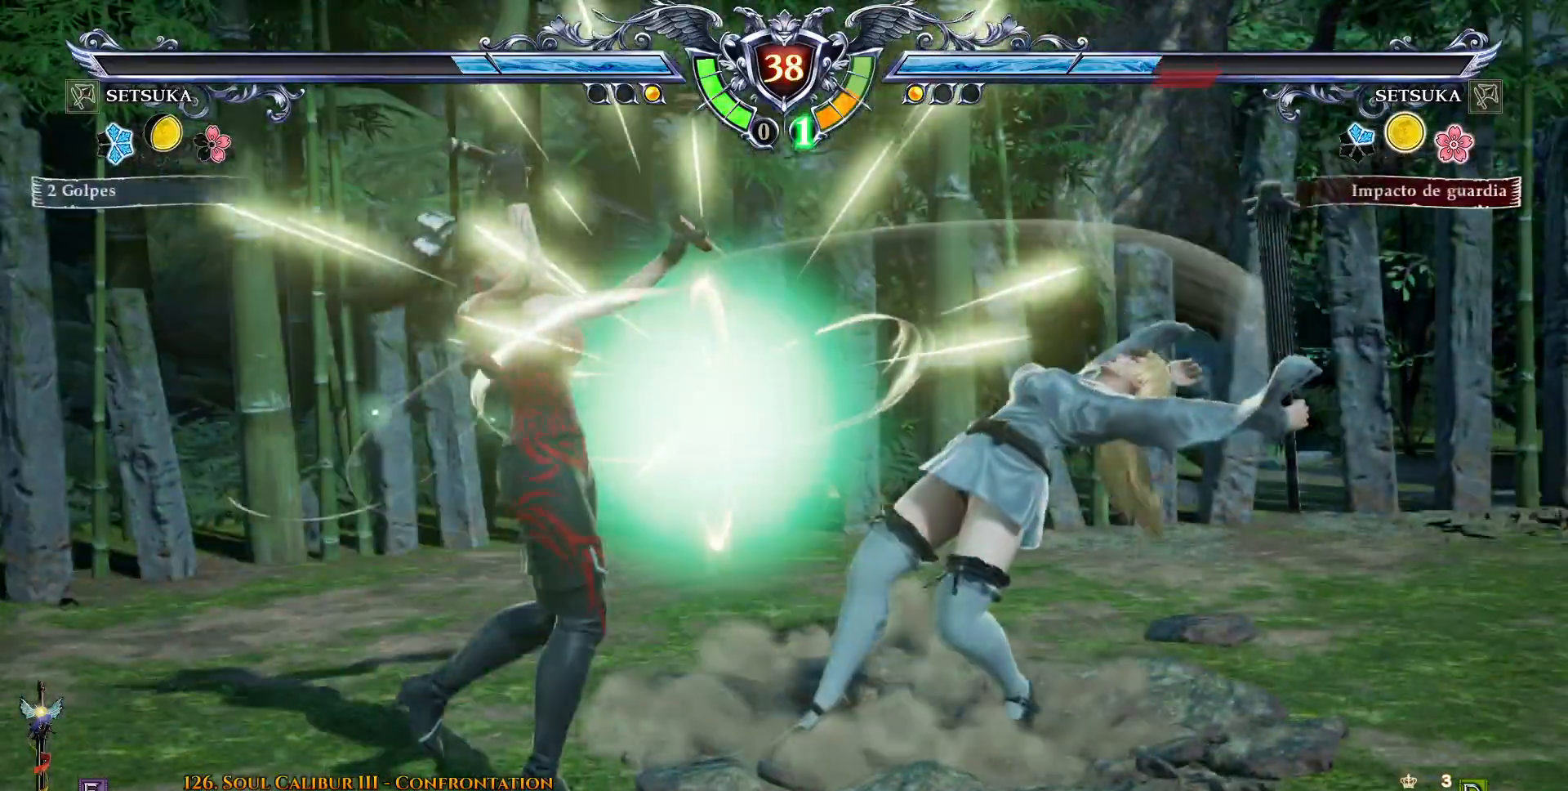
{"buttons": ["DPAD_DOWN", "DPAD_LEFT"], "right_stick": "center", "events": [[200, "CROSS", "up"], [250, "DPAD_LEFT", "down"], [267, "DPAD_DOWN", "down"], [400, "SQUARE", "down"], [450, "SQUARE", "up"]]}
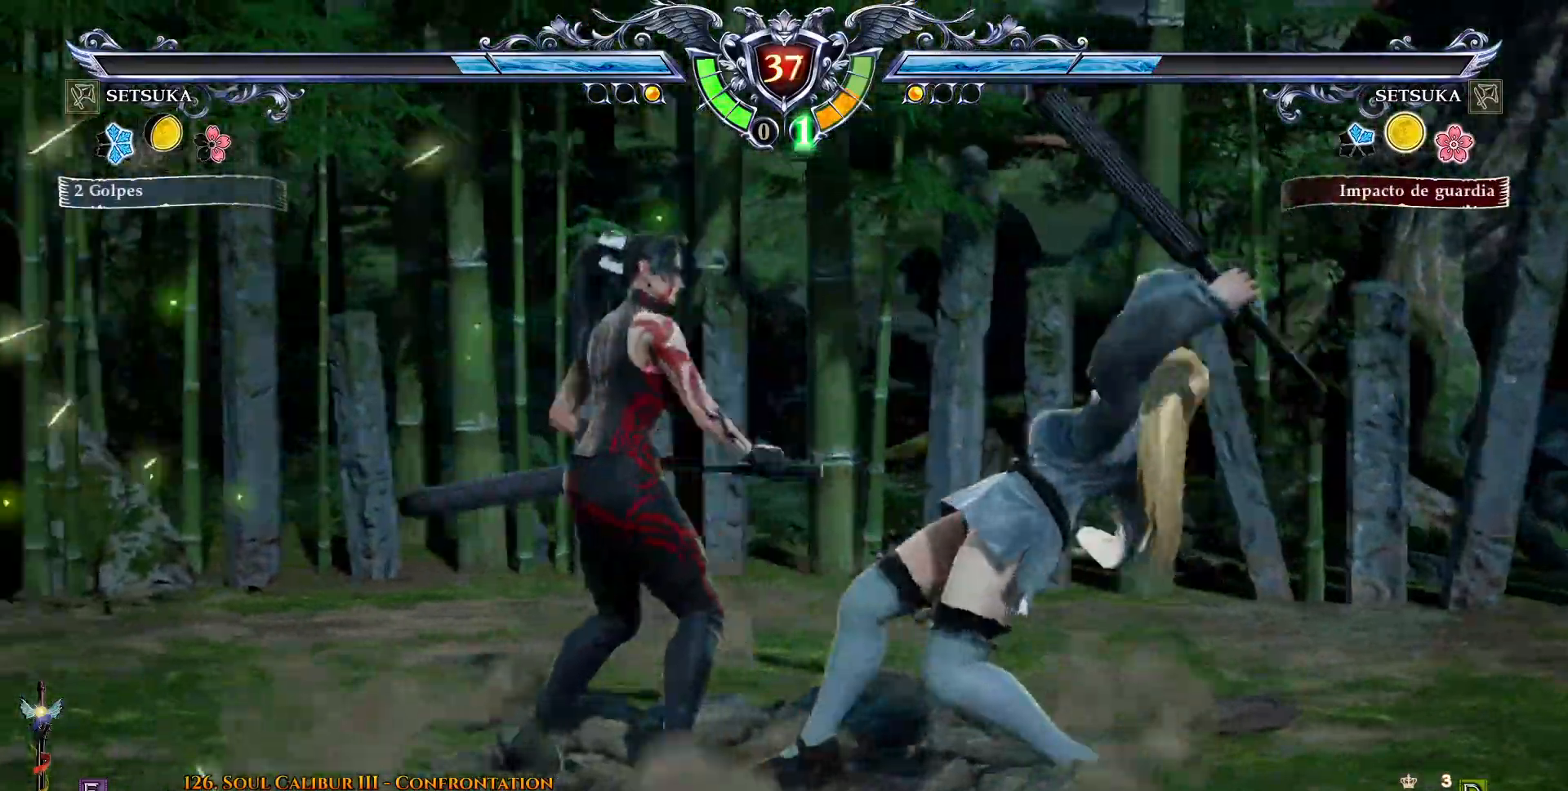
{"buttons": ["DPAD_DOWN", "DPAD_LEFT"], "right_stick": "center", "events": [[267, "SQUARE", "down"], [317, "SQUARE", "up"]]}
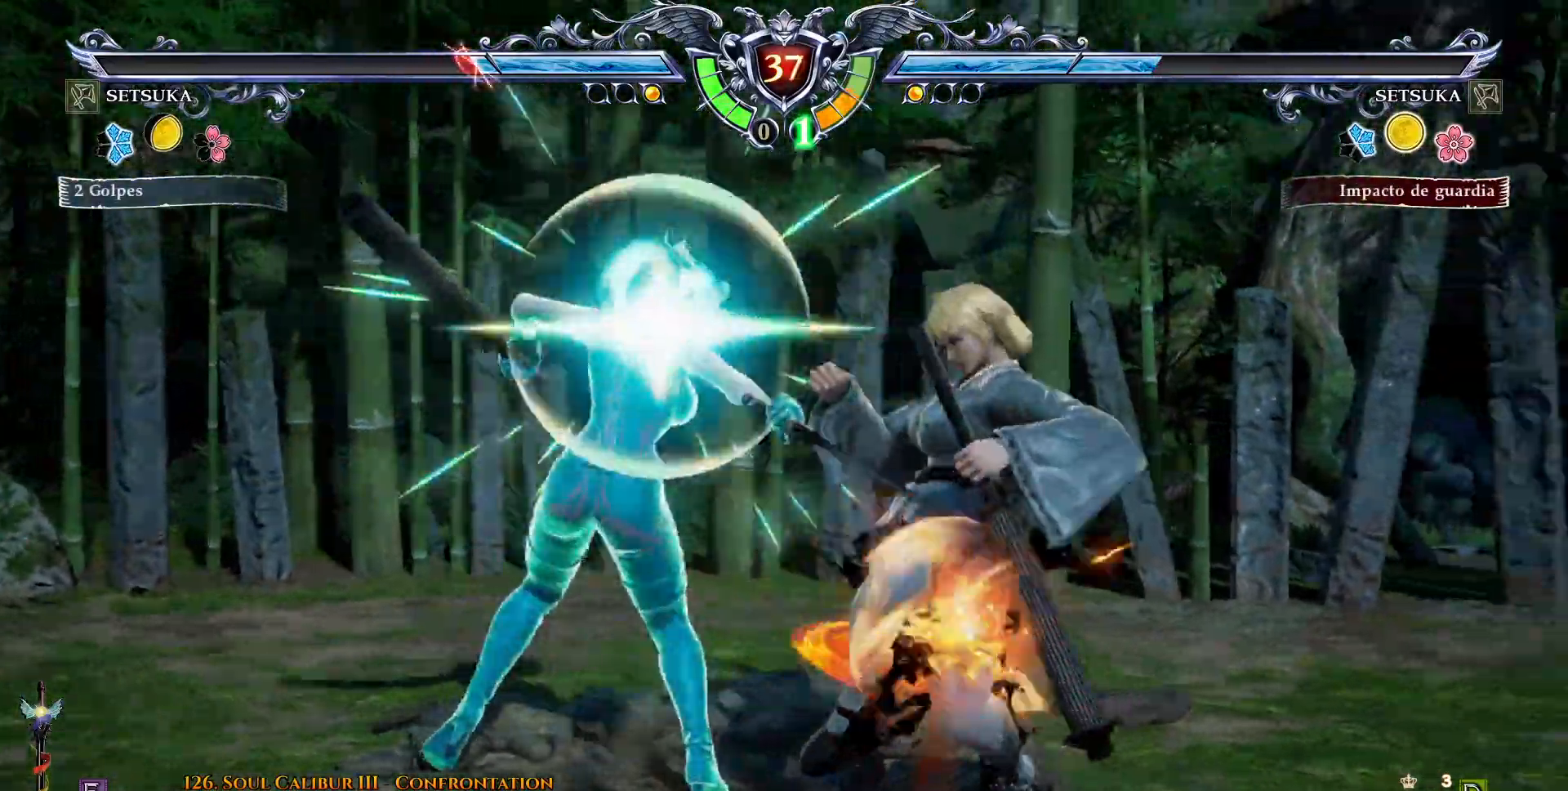
{"buttons": [], "right_stick": "center", "events": [[150, "SQUARE", "down"], [217, "SQUARE", "up"], [467, "DPAD_DOWN", "up"], [500, "DPAD_LEFT", "up"]]}
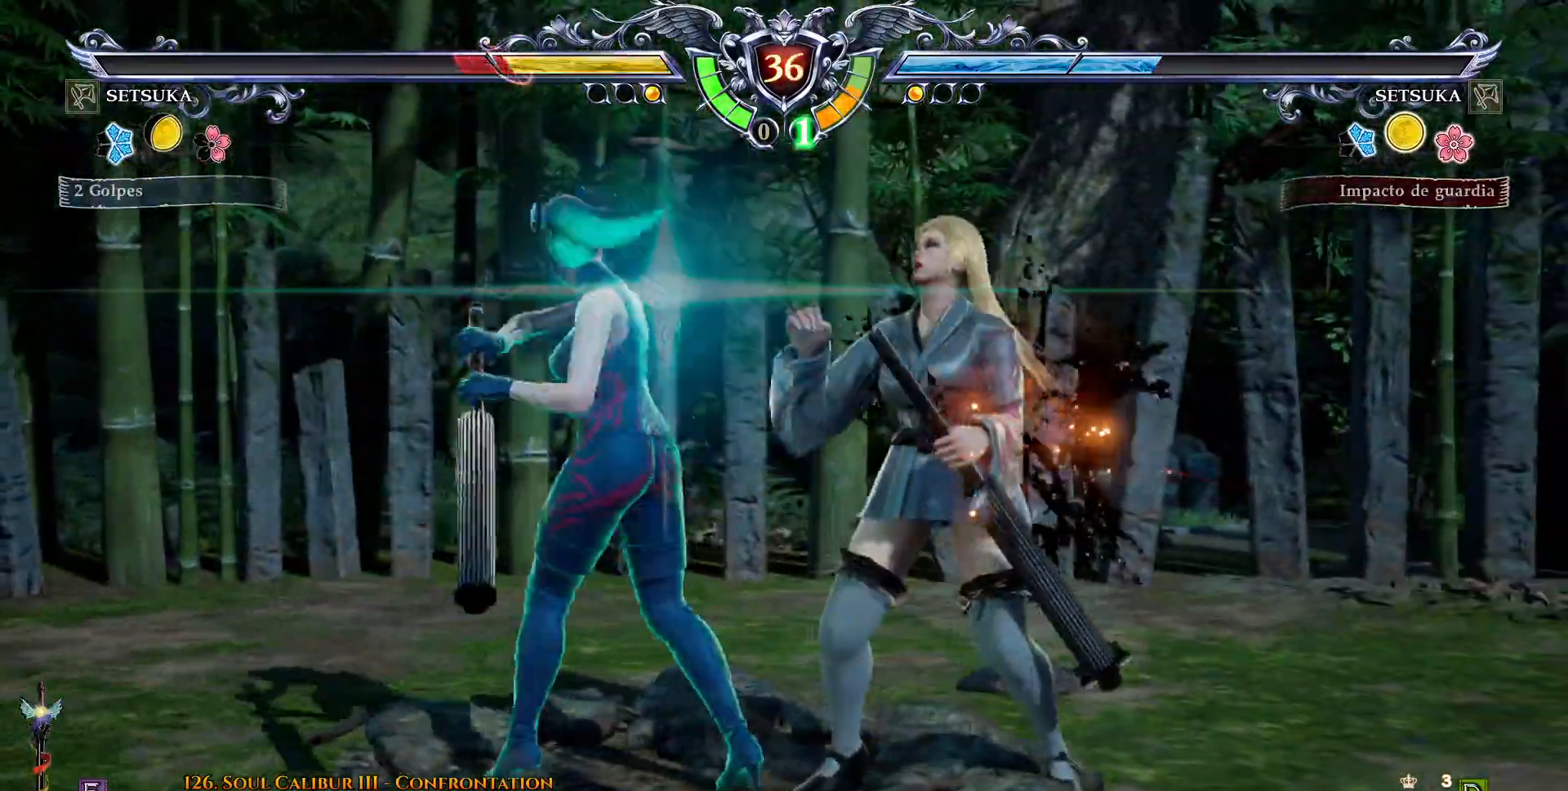
{"buttons": [], "right_stick": "center"}
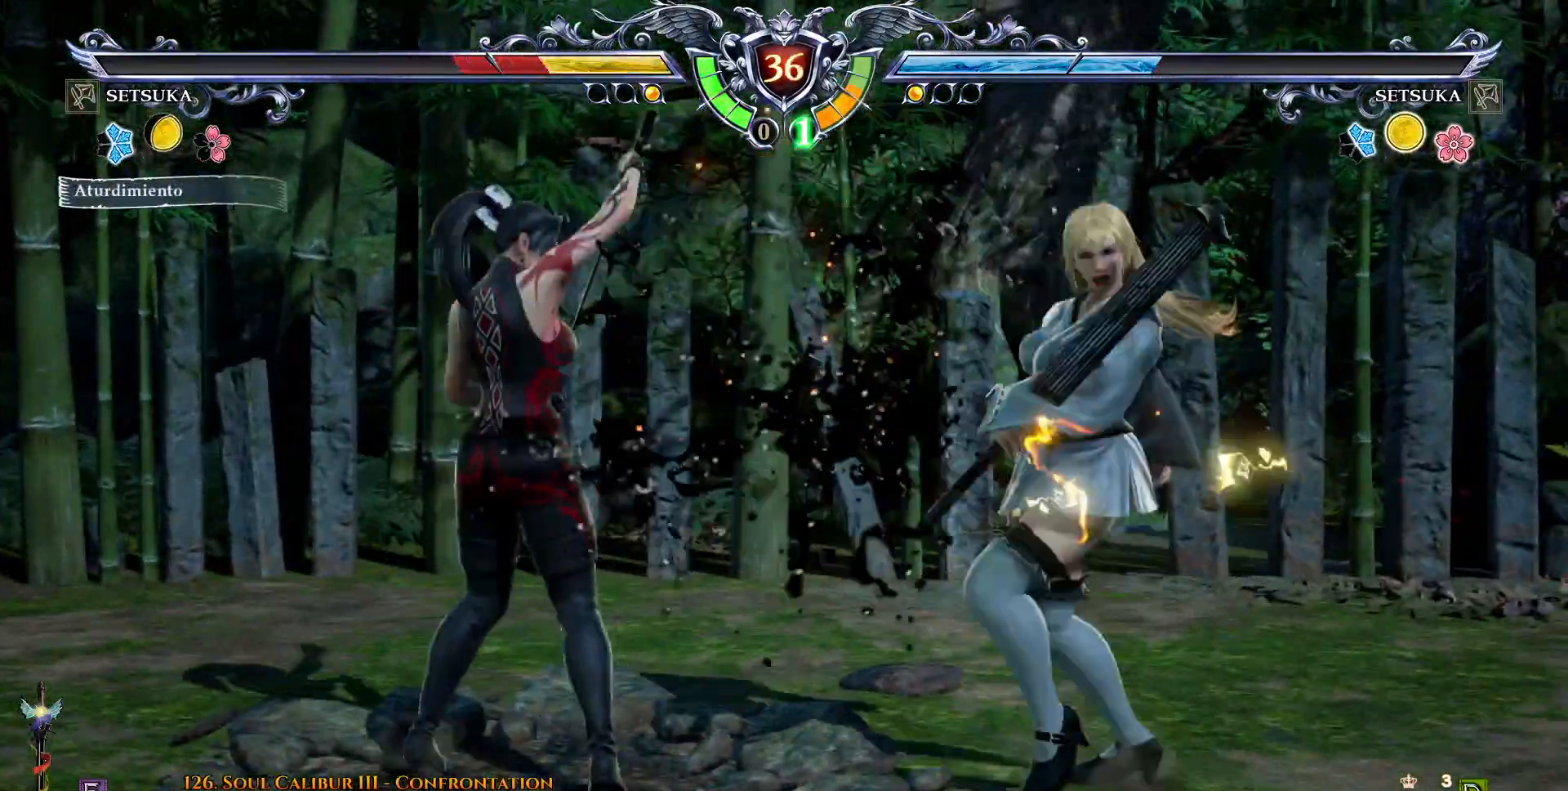
{"buttons": ["DPAD_DOWN", "DPAD_LEFT"], "right_stick": "center", "events": [[33, "DPAD_RIGHT", "down"], [150, "DPAD_RIGHT", "up"], [283, "DPAD_DOWN", "down"], [283, "DPAD_LEFT", "down"], [317, "SQUARE", "down"], [400, "SQUARE", "up"]]}
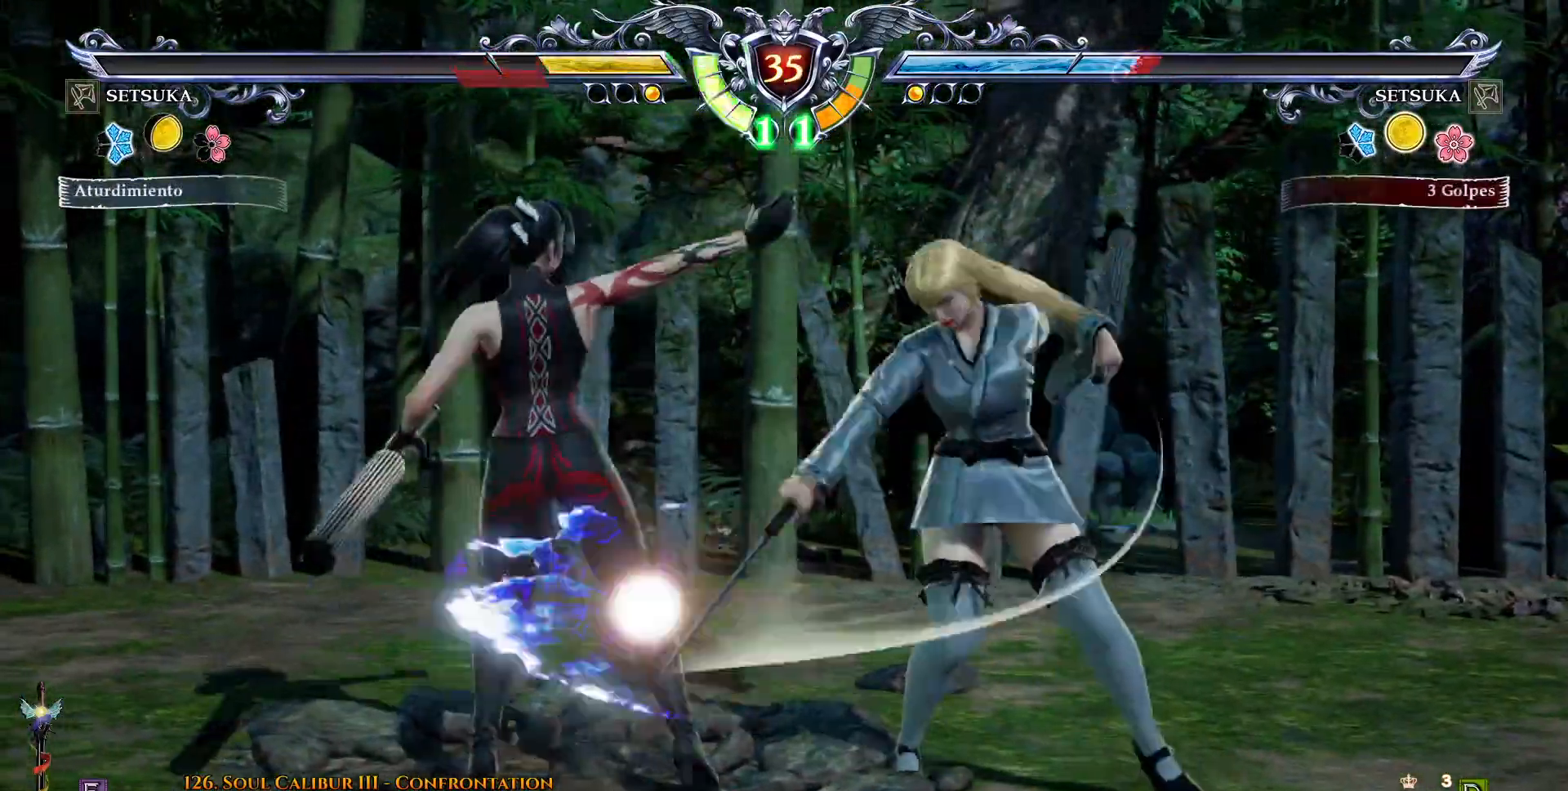
{"buttons": ["DPAD_DOWN"], "right_stick": "center", "events": [[133, "SQUARE", "down"], [217, "SQUARE", "up"], [450, "DPAD_LEFT", "up"]]}
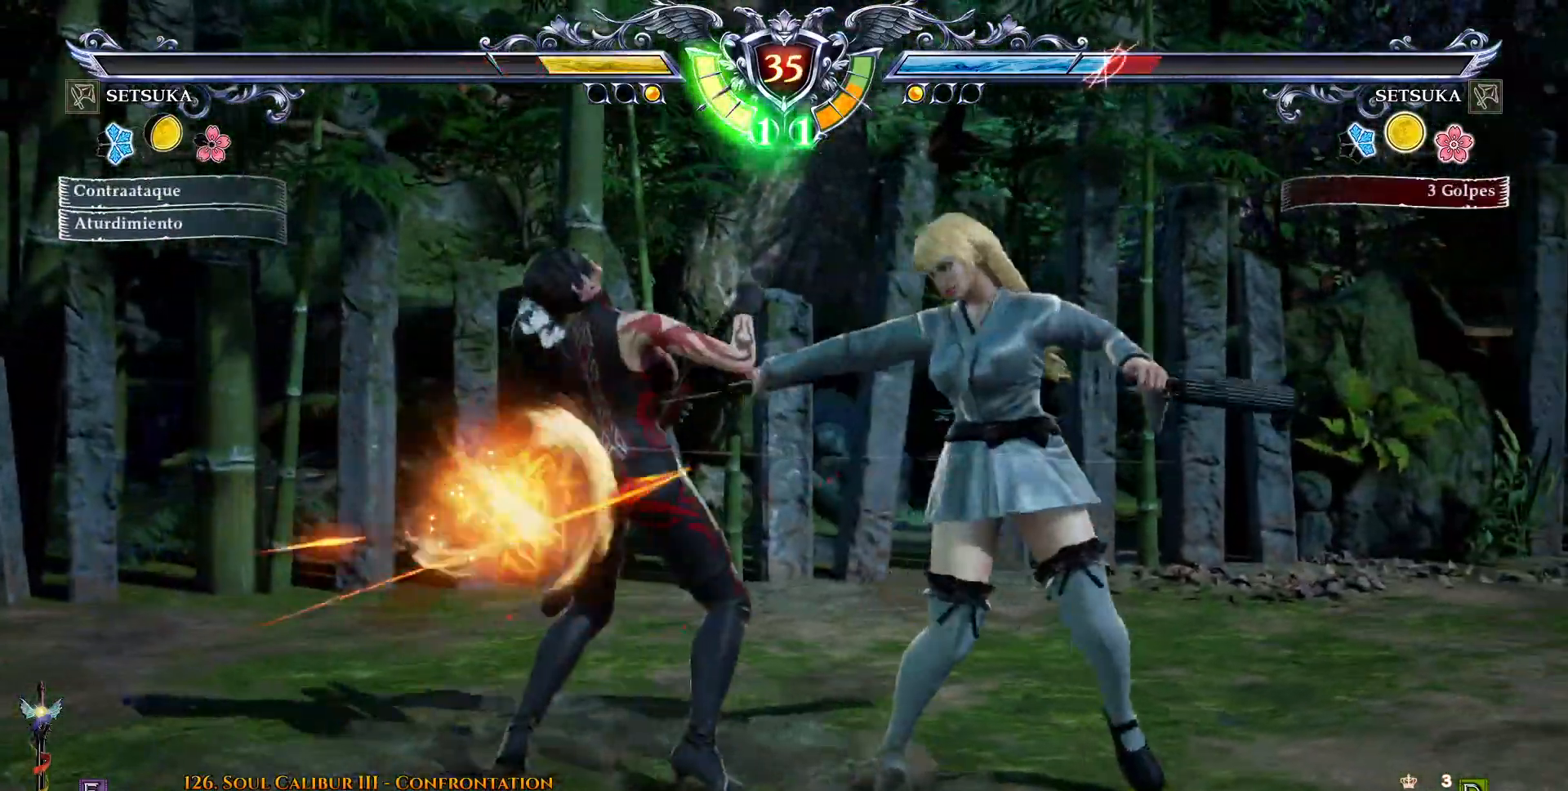
{"buttons": ["DPAD_DOWN"], "right_stick": "center", "events": []}
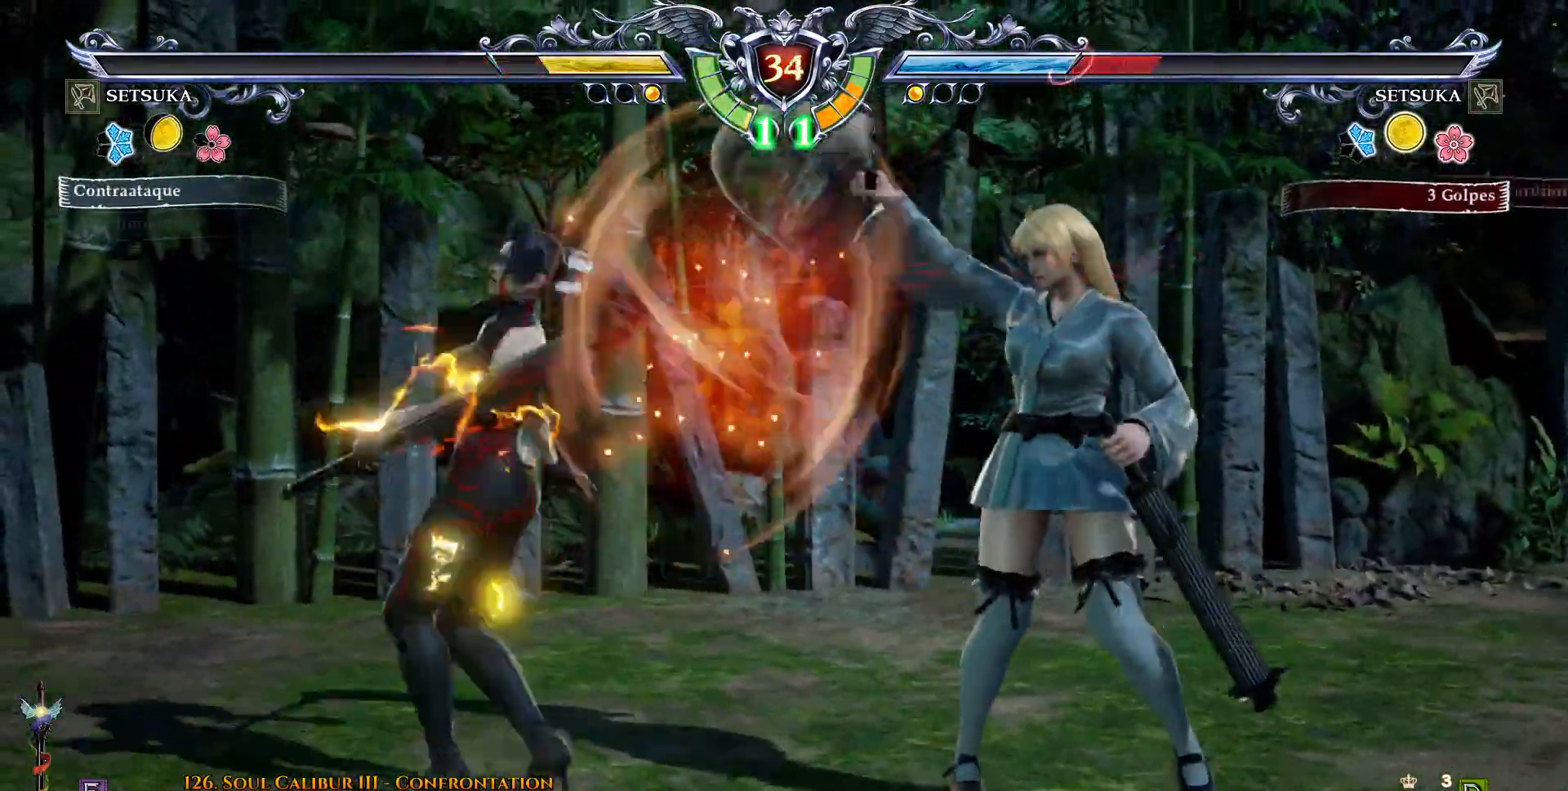
{"buttons": ["TRIANGLE"], "right_stick": "center", "events": [[250, "DPAD_LEFT", "down"], [333, "DPAD_DOWN", "up"], [333, "DPAD_LEFT", "up"], [500, "TRIANGLE", "down"]]}
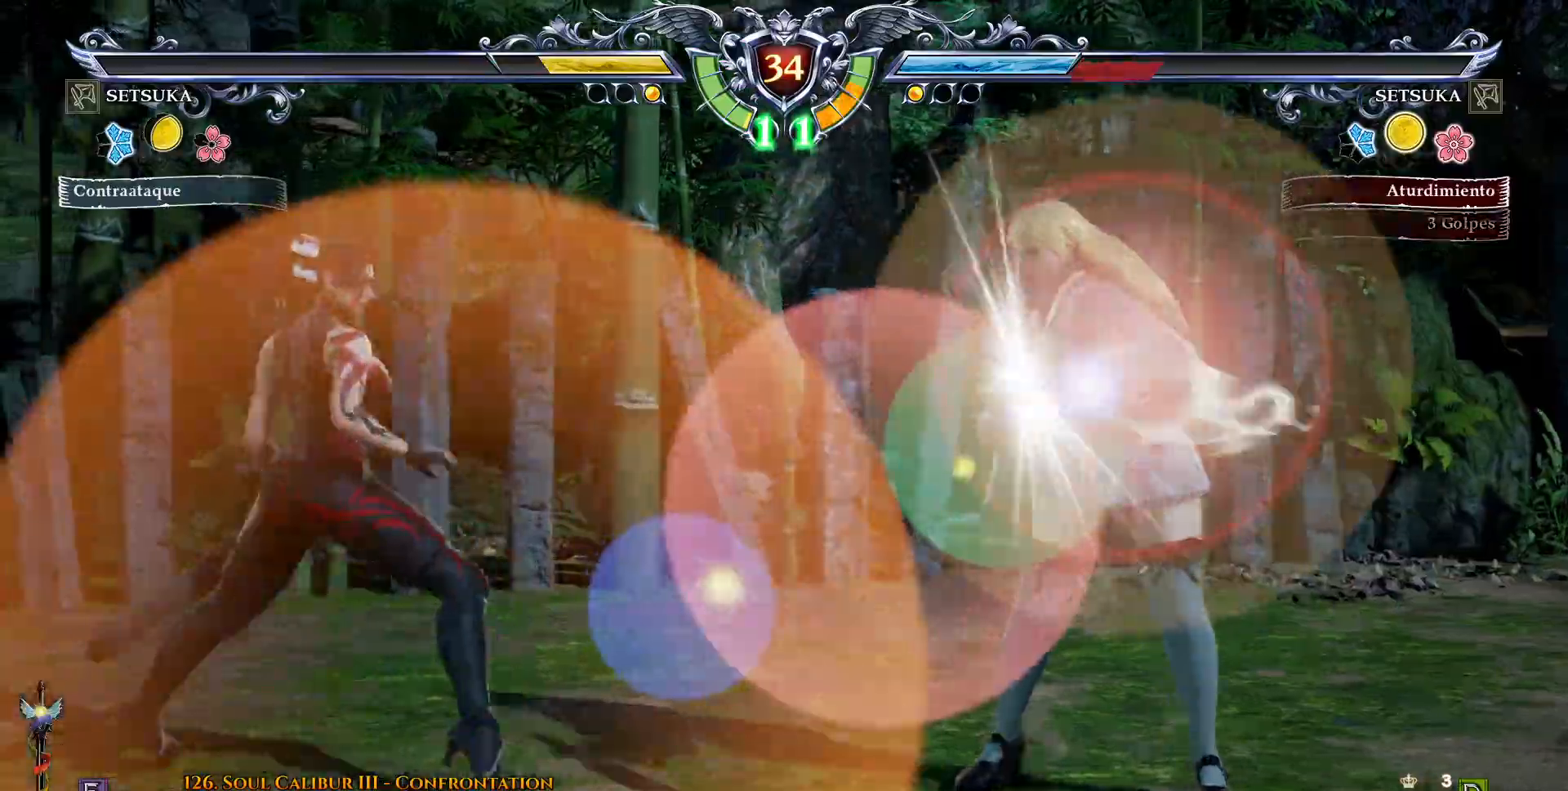
{"buttons": [], "right_stick": "center", "events": [[33, "SQUARE", "down"], [33, "TRIANGLE", "up"], [67, "SQUARE", "up"], [367, "CROSS", "down"], [450, "CROSS", "up"]]}